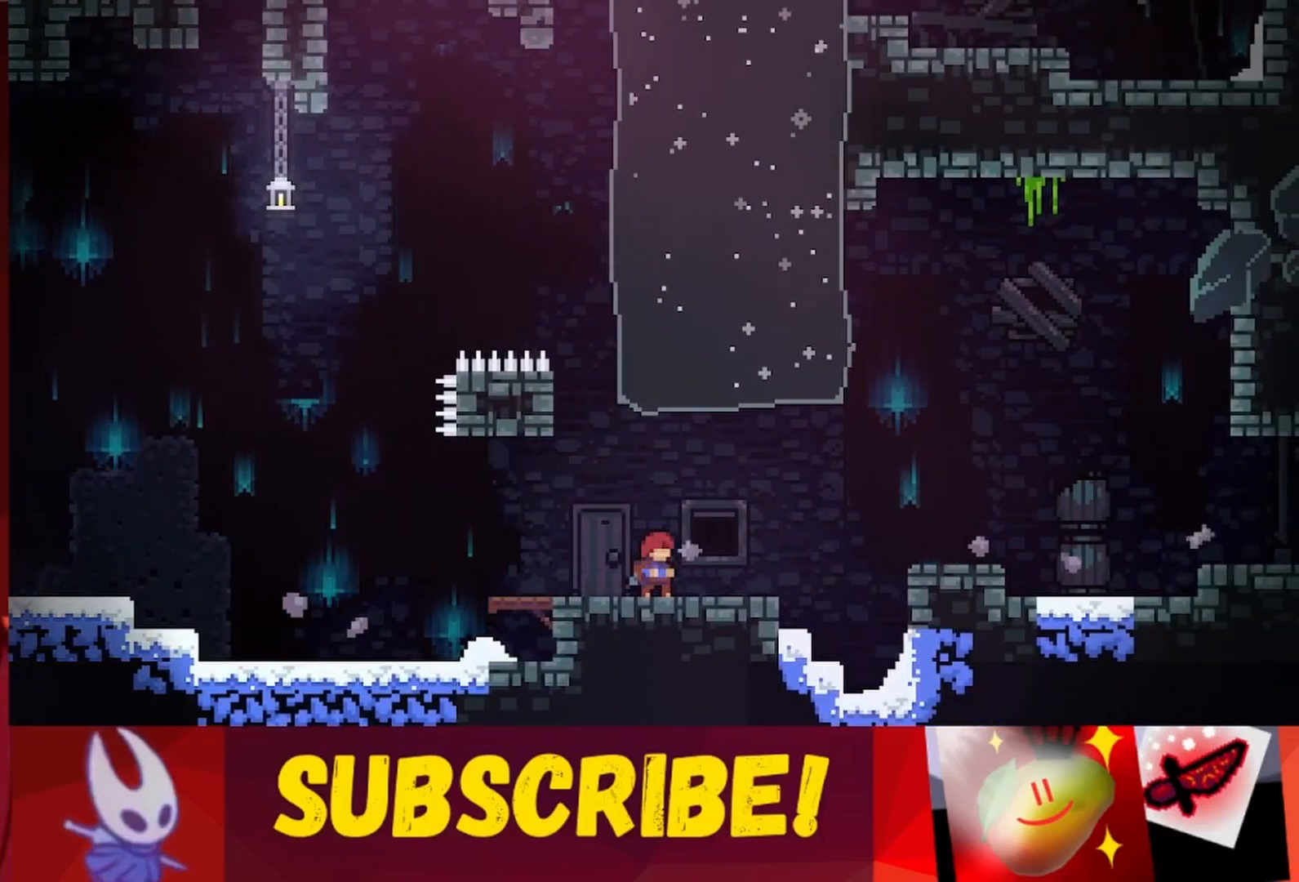
Gameplay with keyboard; each line is a JSON object with the keys held at the frame after it. "events" lists presses ("down") and releases ("up") of "dash", "down", "grab", "jump", "jump2", "left", "right" and "up" between this image and that frame as [ms after this image, input, new state], when the widget could be followed in between. No other keys are recorded. Mouse input is not recorded. Key names are as the overlay labels them; some are game actions (e.g. jump) rather than physical keys.
{"keys": [], "events": [[100, "left", "down"], [233, "left", "up"]]}
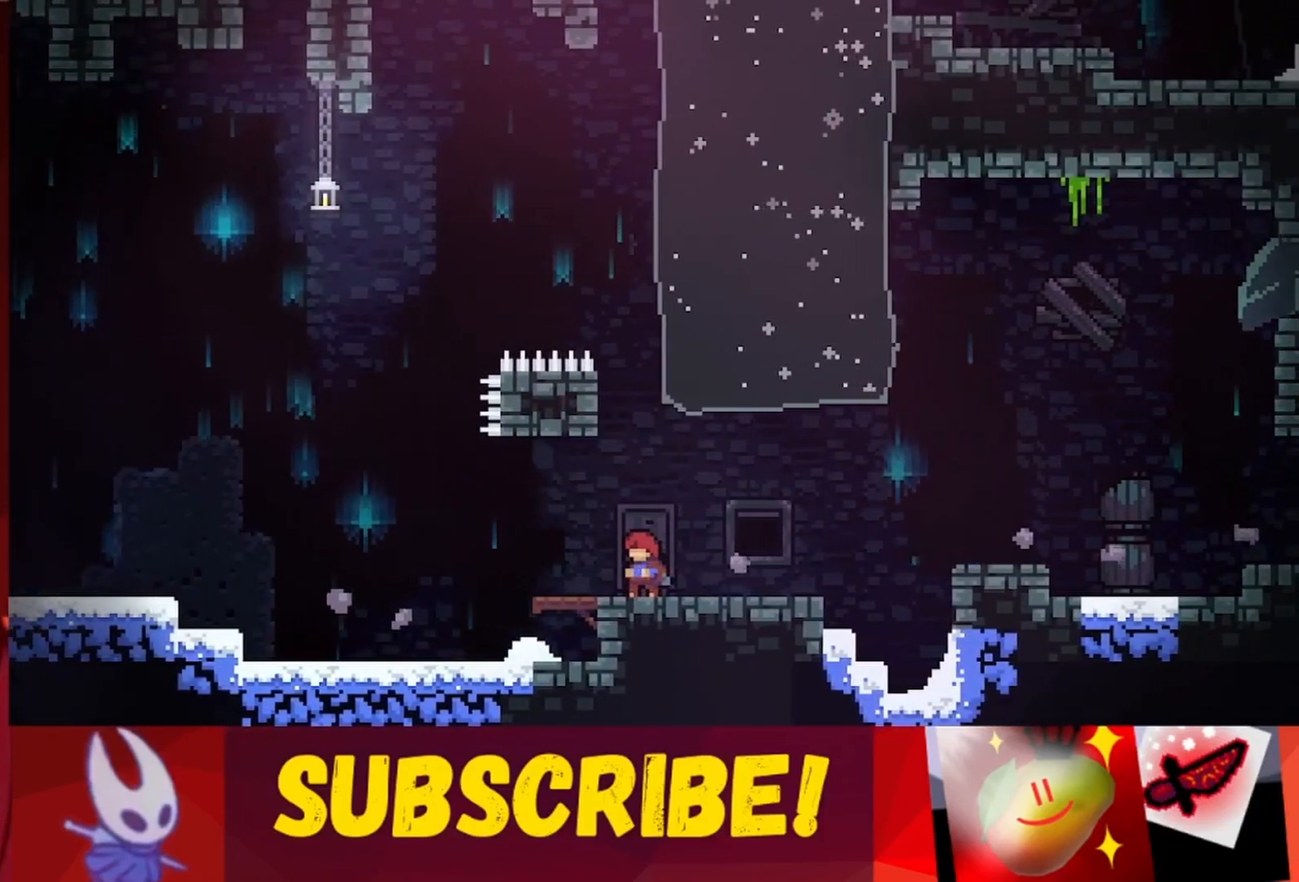
{"keys": ["jump", "left", "up"], "events": [[117, "jump", "down"], [217, "up", "down"], [350, "left", "down"]]}
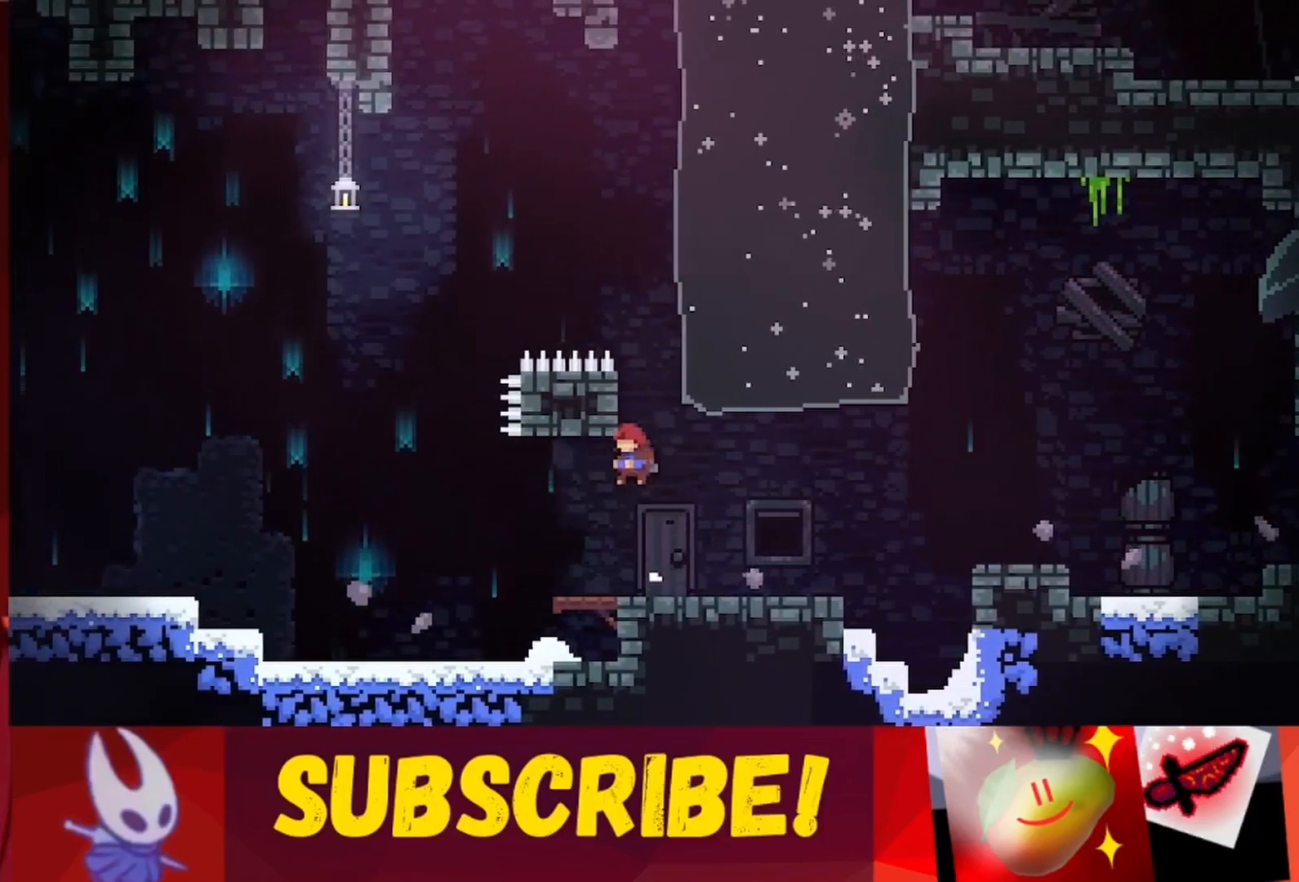
{"keys": ["right"], "events": [[133, "jump", "up"], [217, "left", "up"], [367, "up", "up"], [400, "right", "down"]]}
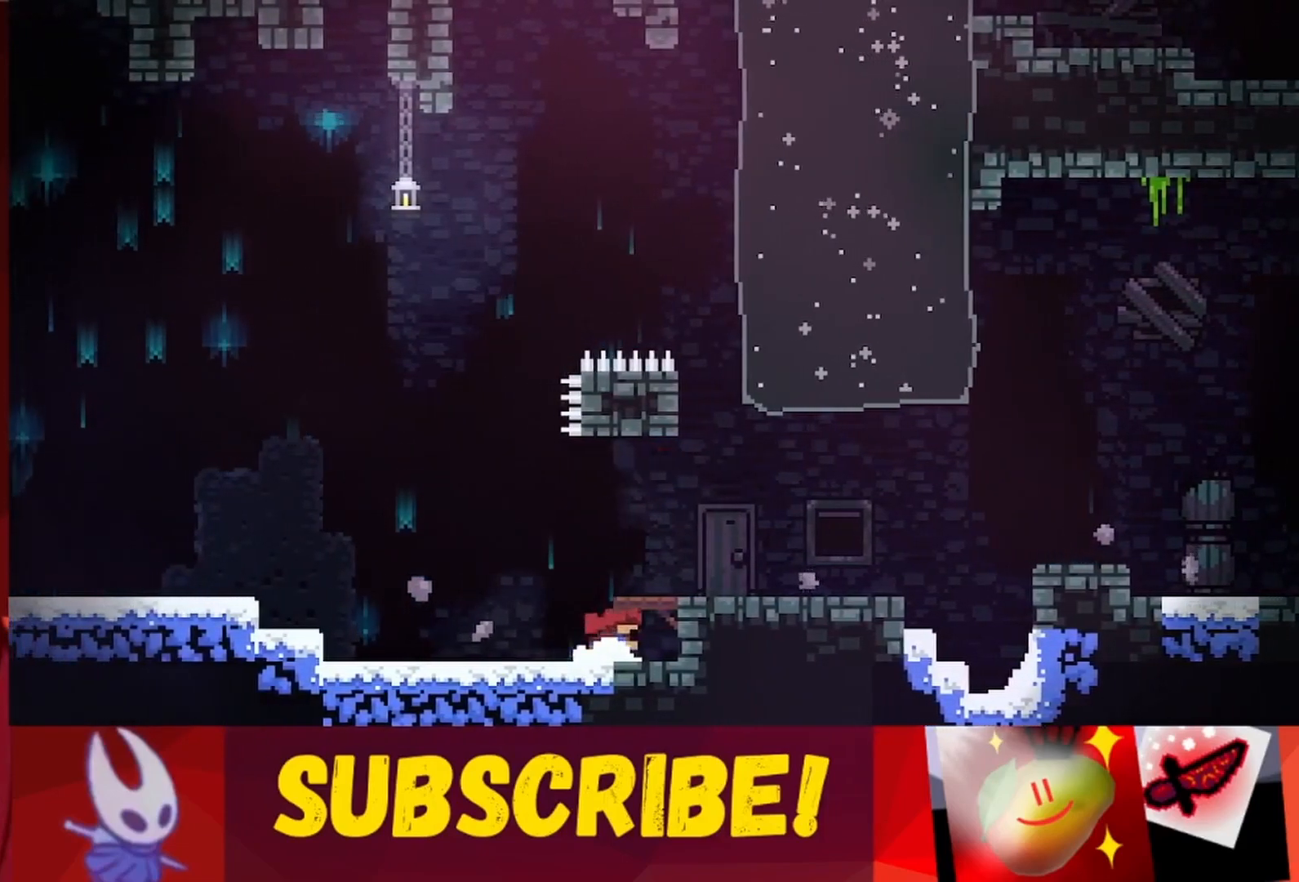
{"keys": [], "events": [[150, "jump", "down"], [333, "jump", "up"], [383, "right", "up"]]}
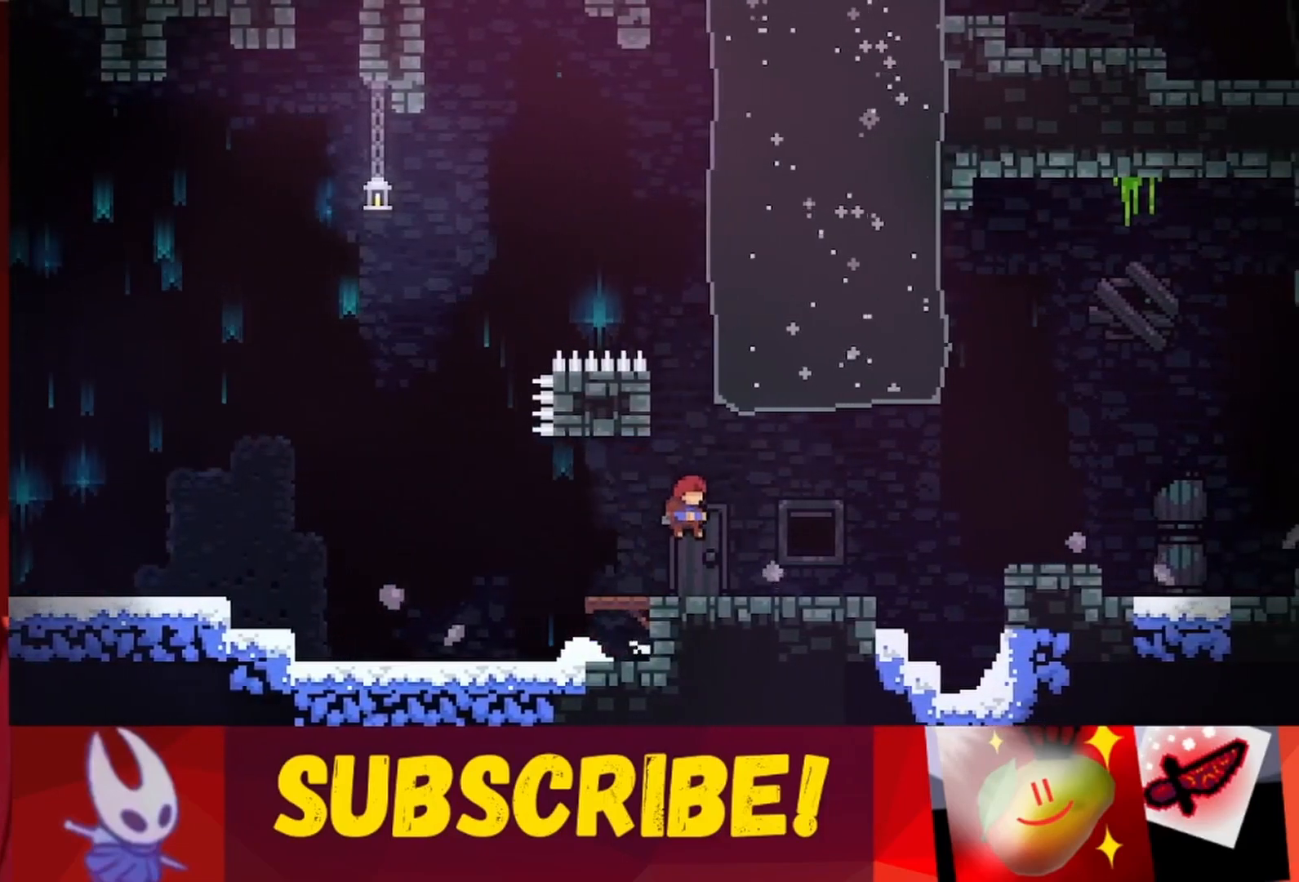
{"keys": ["jump", "left", "up"], "events": [[200, "jump", "down"], [350, "left", "down"], [350, "up", "down"]]}
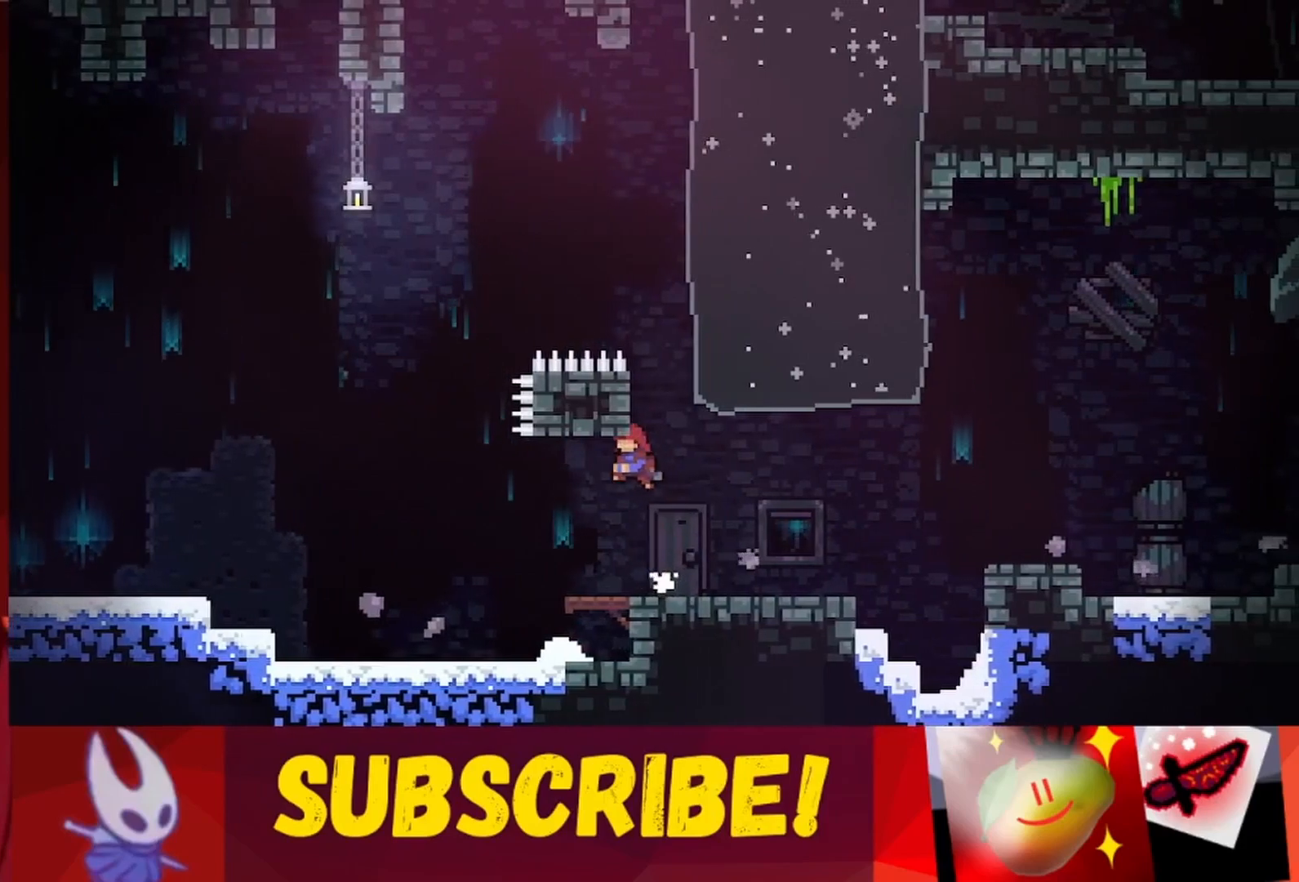
{"keys": ["right"], "events": [[83, "left", "up"], [183, "jump", "up"], [467, "right", "down"], [500, "up", "up"]]}
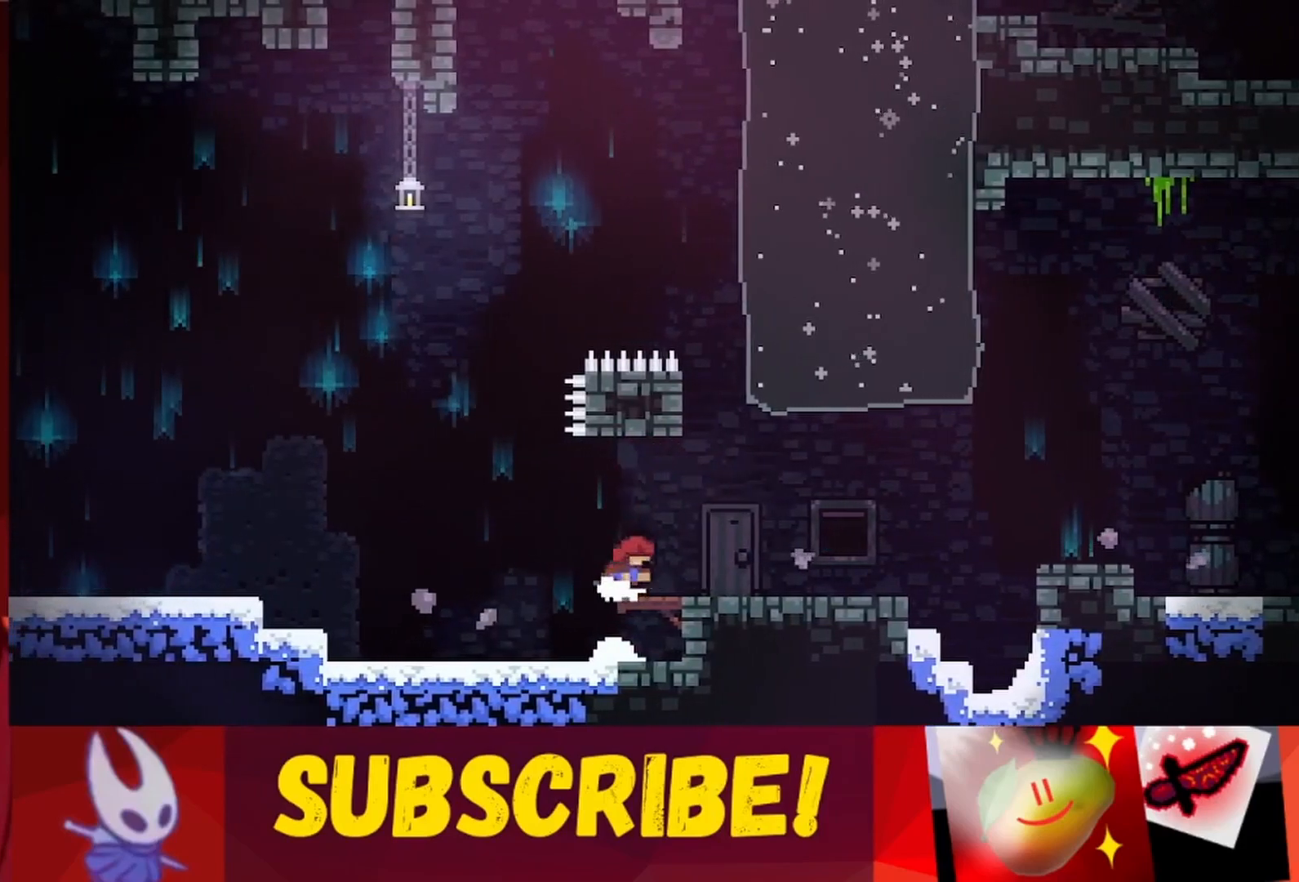
{"keys": [], "events": [[50, "jump", "down"], [200, "jump", "up"], [250, "right", "up"]]}
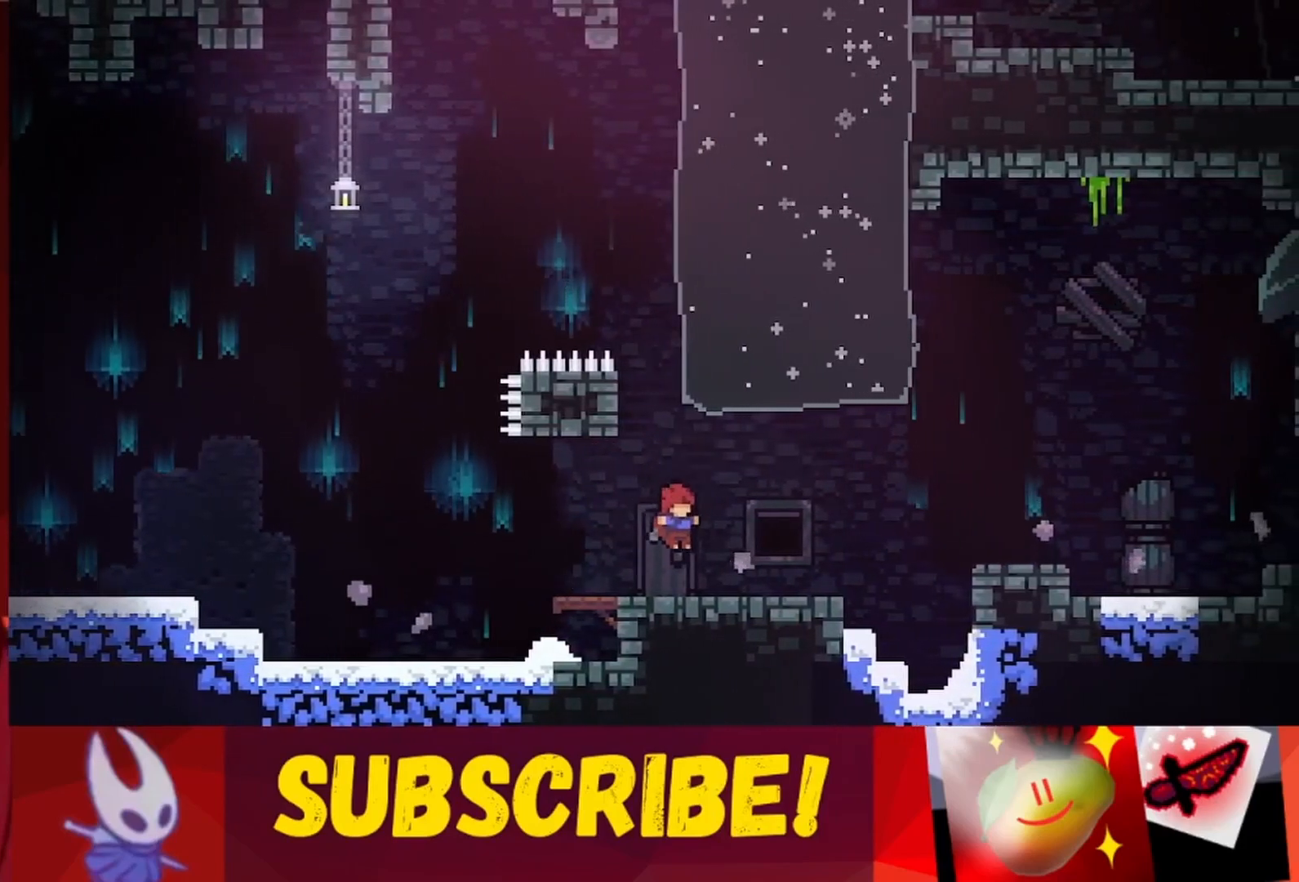
{"keys": ["jump", "left", "up"], "events": [[117, "jump", "down"], [267, "left", "down"], [267, "up", "down"]]}
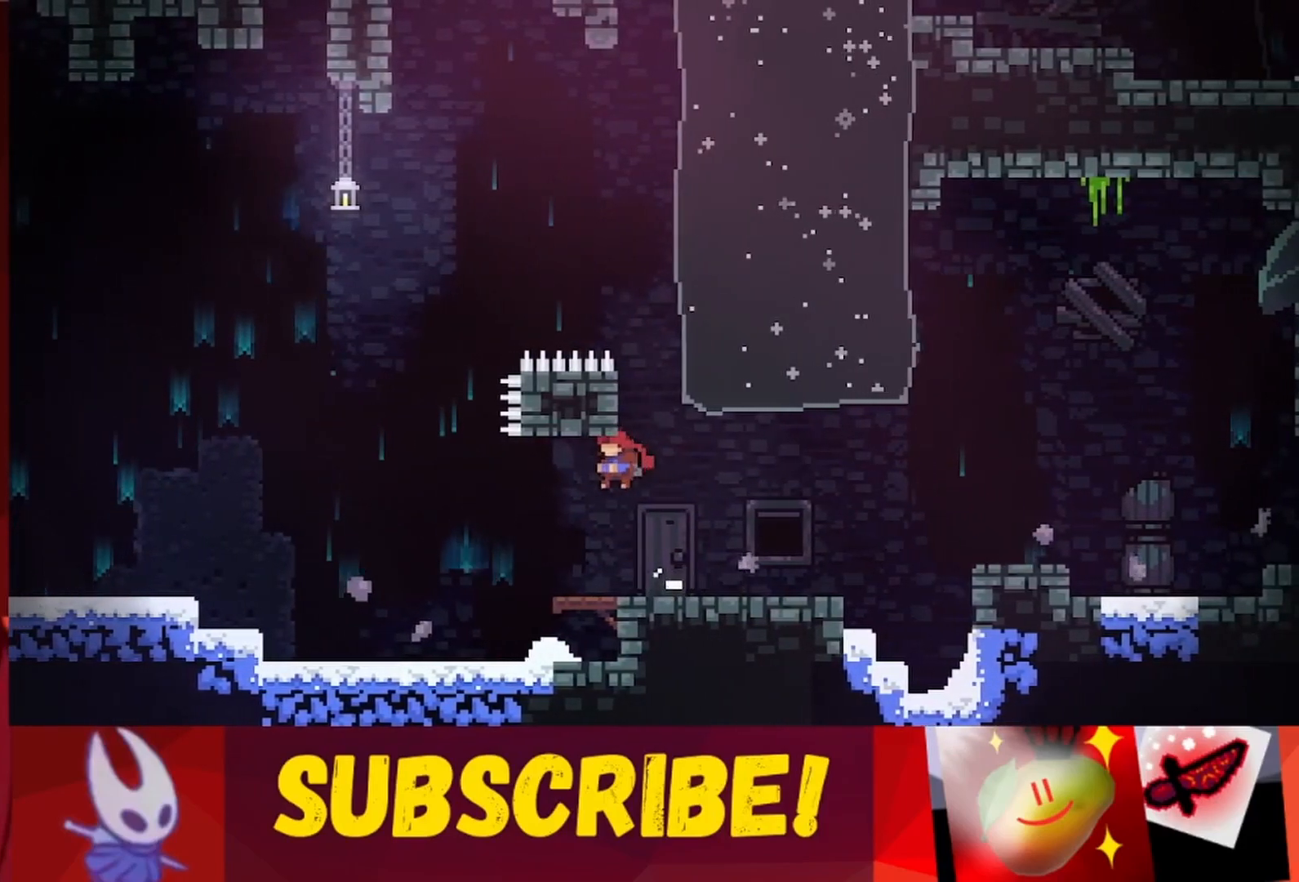
{"keys": ["jump", "right"], "events": [[83, "jump", "up"], [83, "left", "up"], [217, "up", "up"], [267, "right", "down"], [450, "jump", "down"]]}
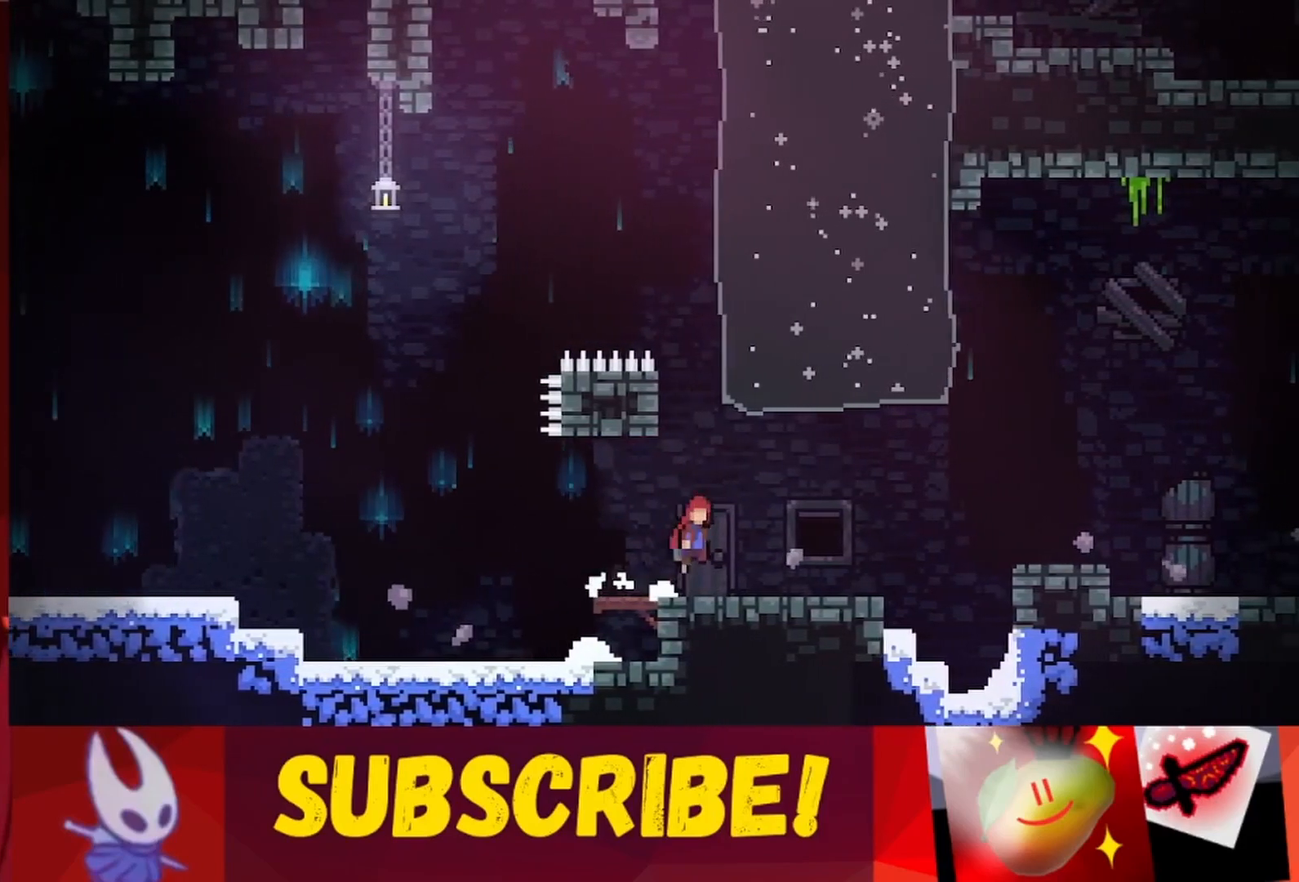
{"keys": [], "events": [[100, "right", "up"], [150, "left", "down"], [150, "up", "down"], [383, "left", "up"], [433, "jump", "up"], [433, "up", "up"]]}
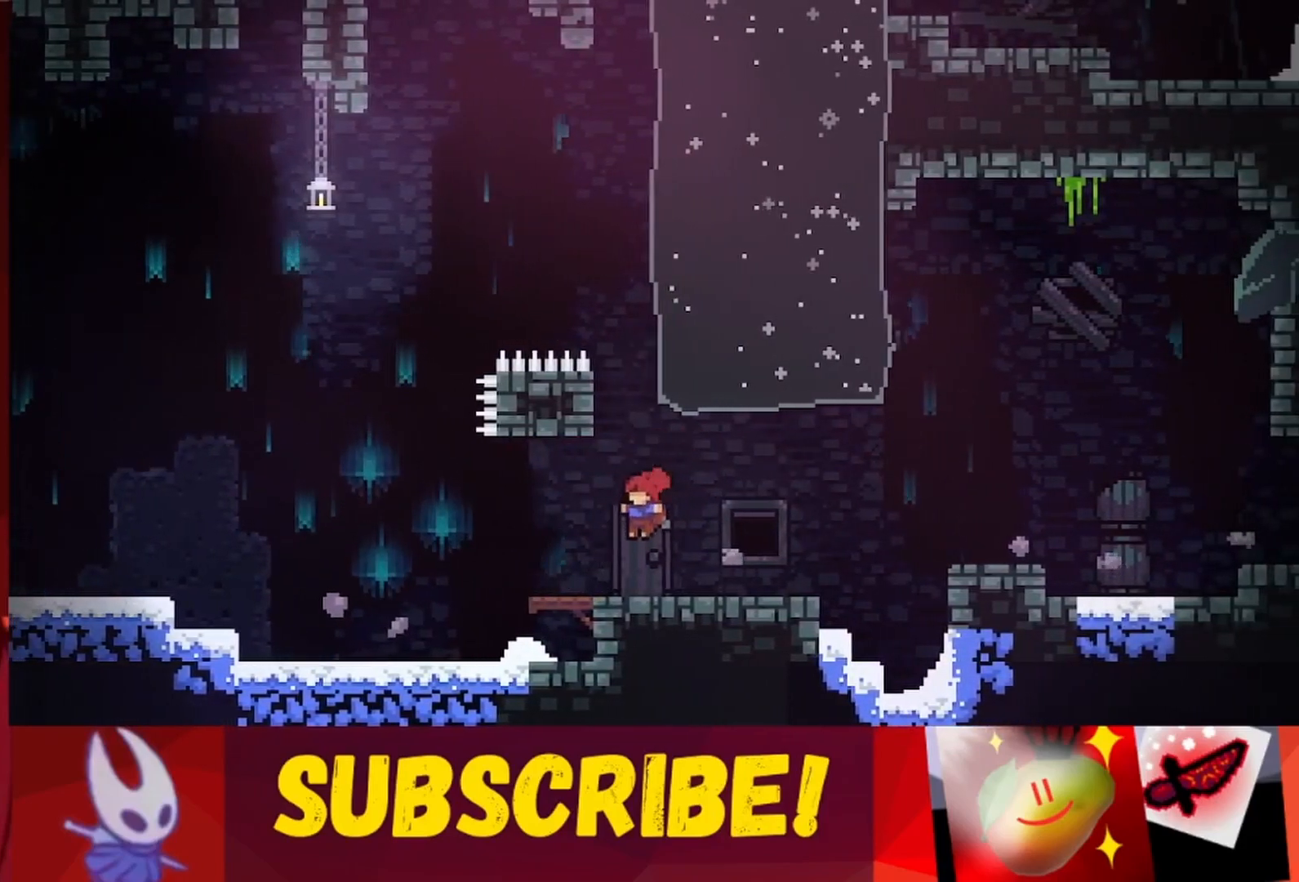
{"keys": ["jump", "up"], "events": [[217, "jump", "down"], [350, "left", "down"], [350, "up", "down"], [483, "left", "up"]]}
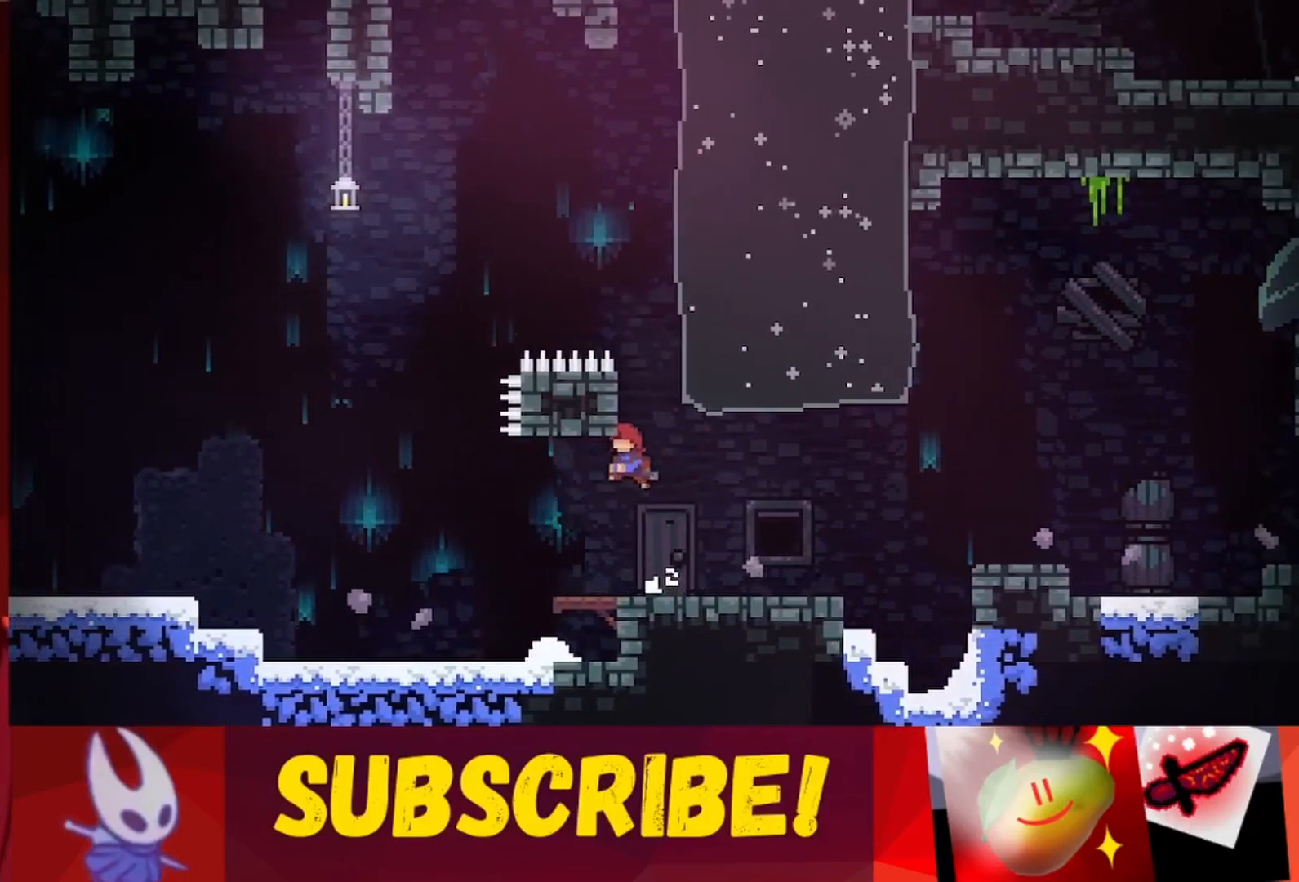
{"keys": [], "events": [[183, "jump", "up"], [367, "up", "up"]]}
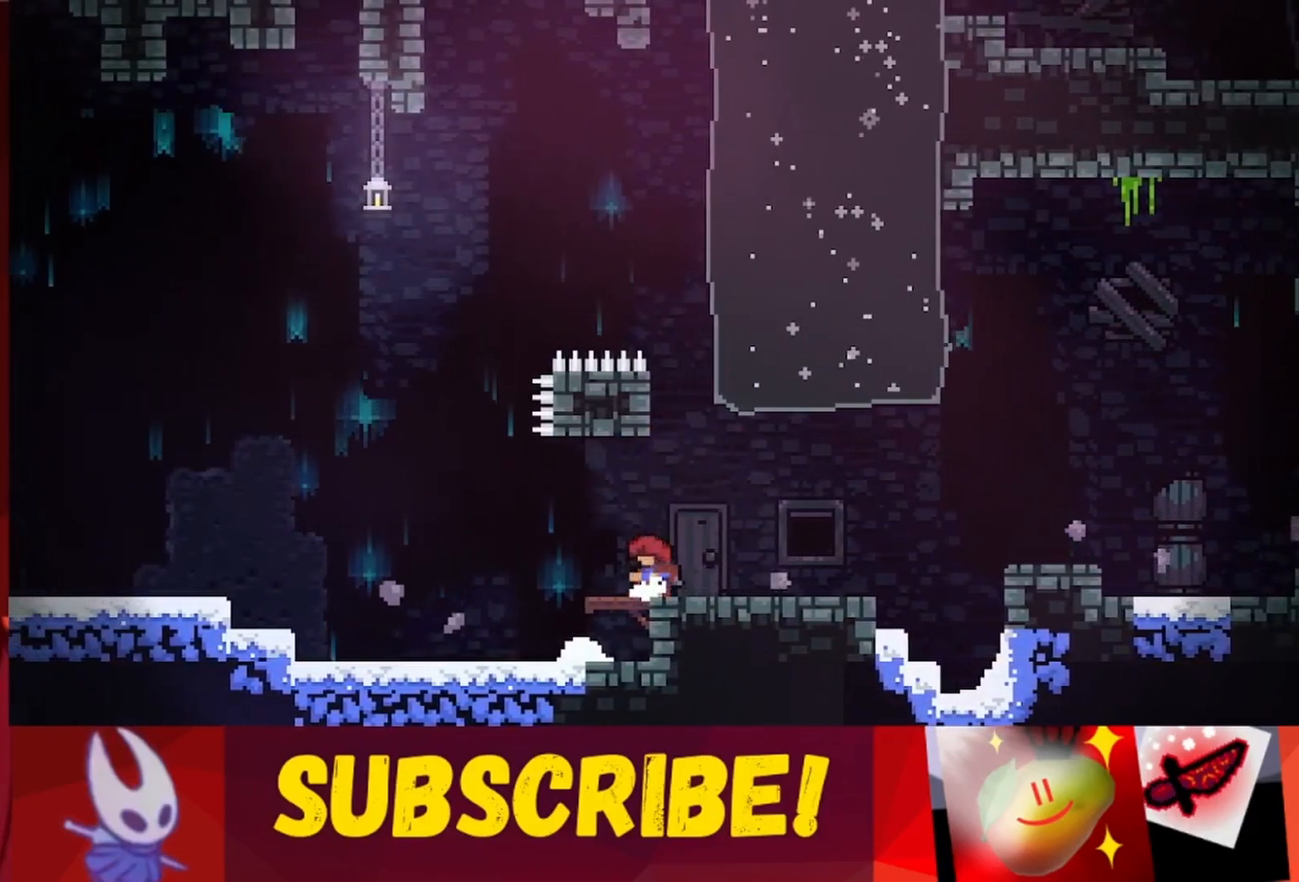
{"keys": [], "events": [[17, "jump", "down"], [483, "jump", "up"]]}
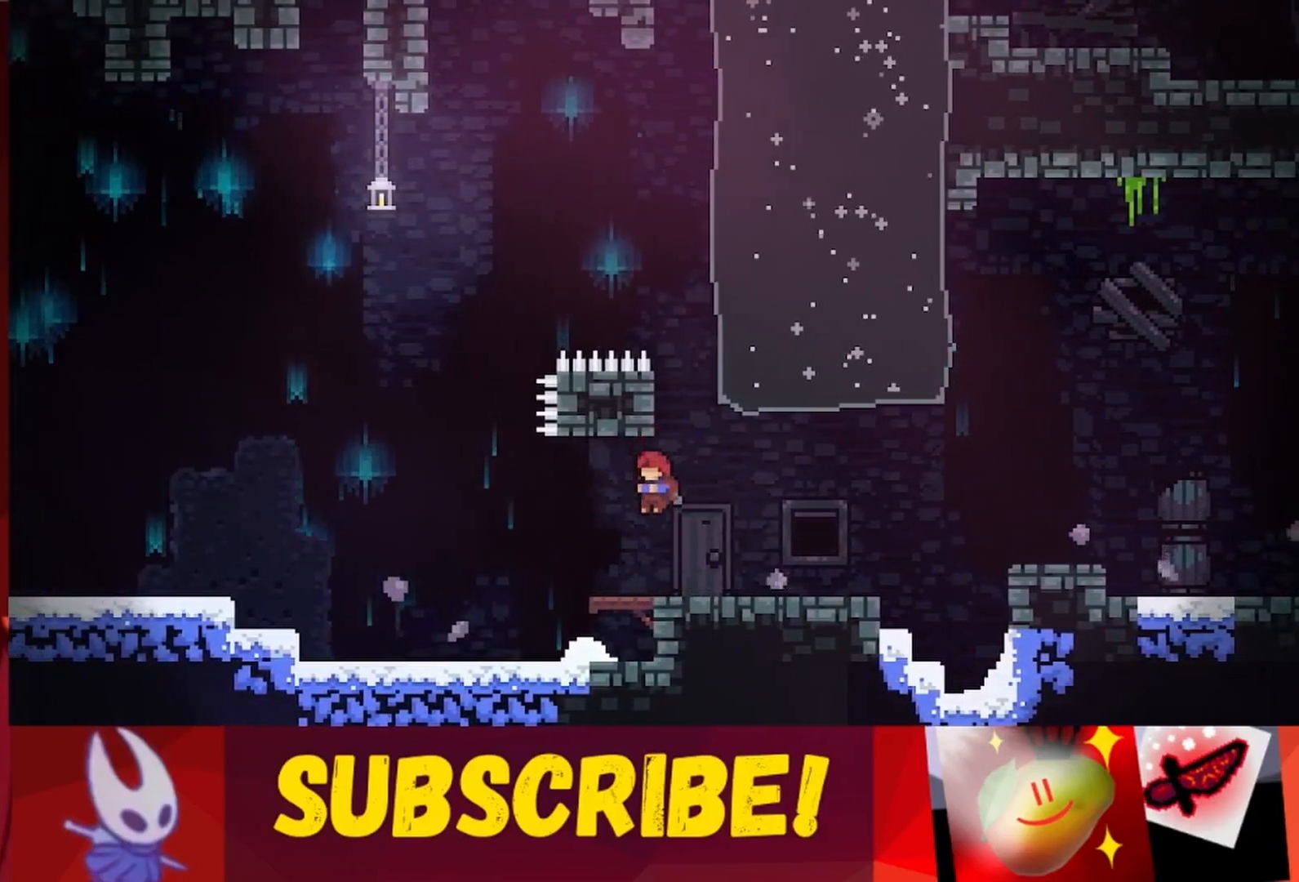
{"keys": ["jump", "left"], "events": [[167, "right", "down"], [217, "jump", "down"], [300, "right", "up"], [400, "left", "down"]]}
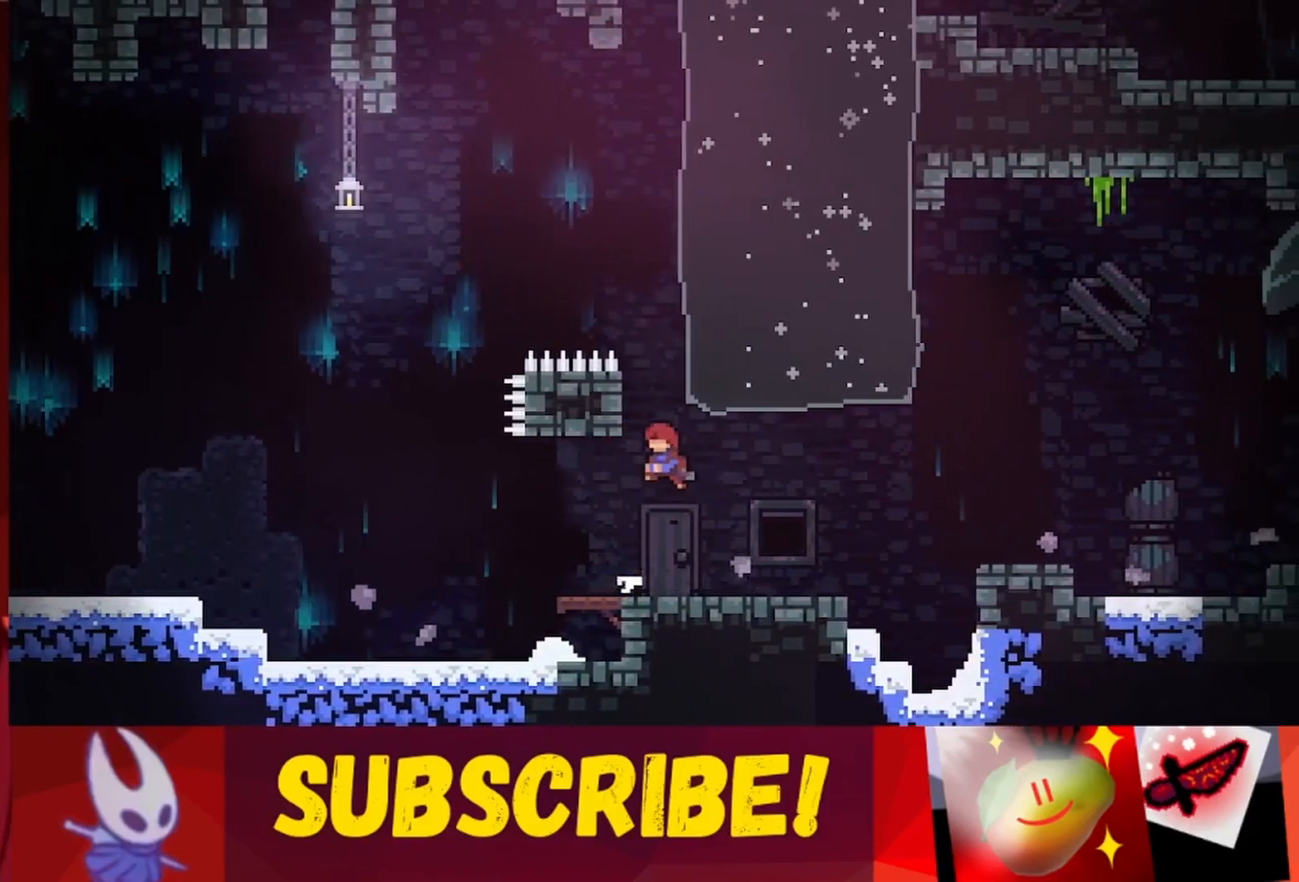
{"keys": ["jump"], "events": [[33, "left", "up"], [133, "up", "down"], [233, "jump", "up"], [233, "up", "up"], [450, "jump", "down"]]}
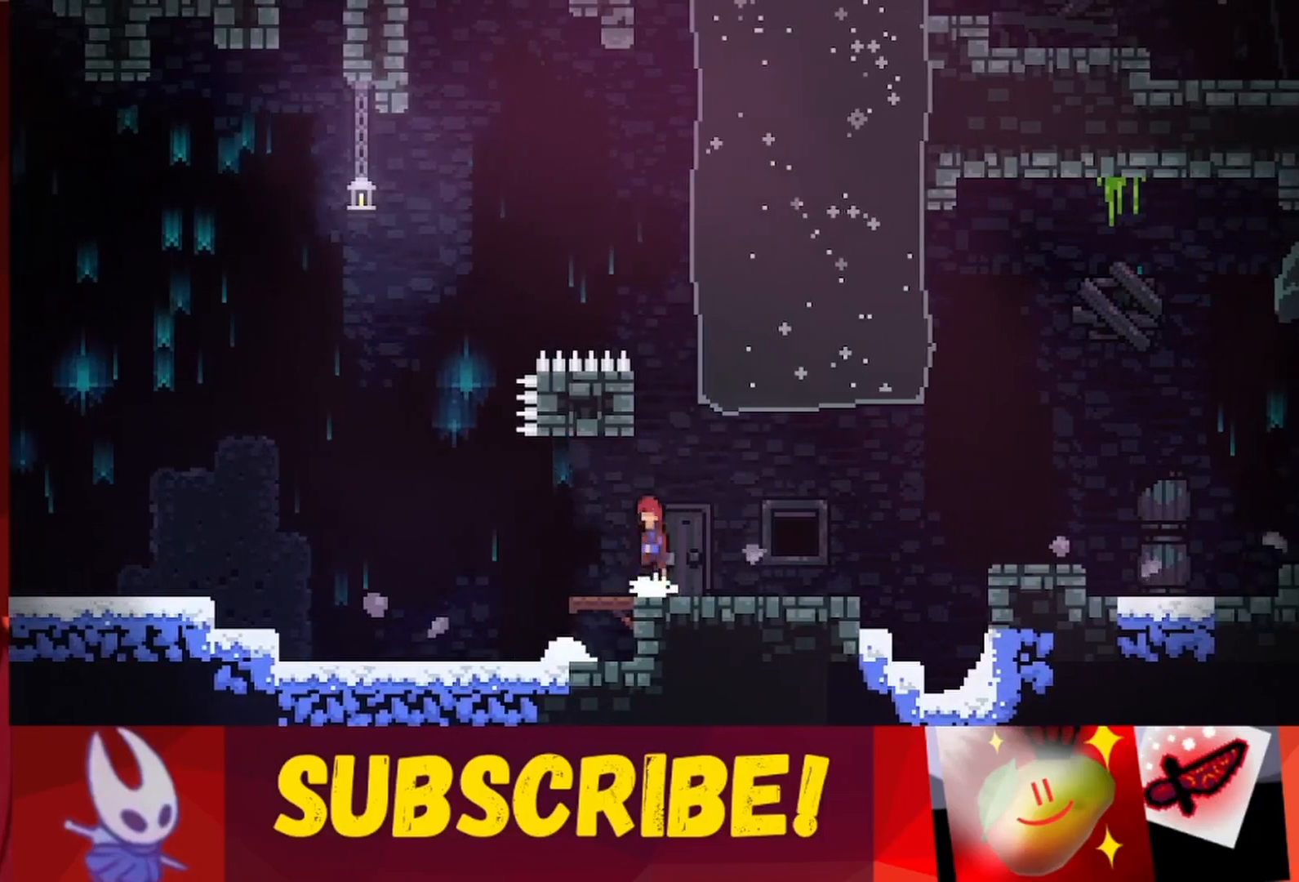
{"keys": [], "events": [[433, "jump", "up"]]}
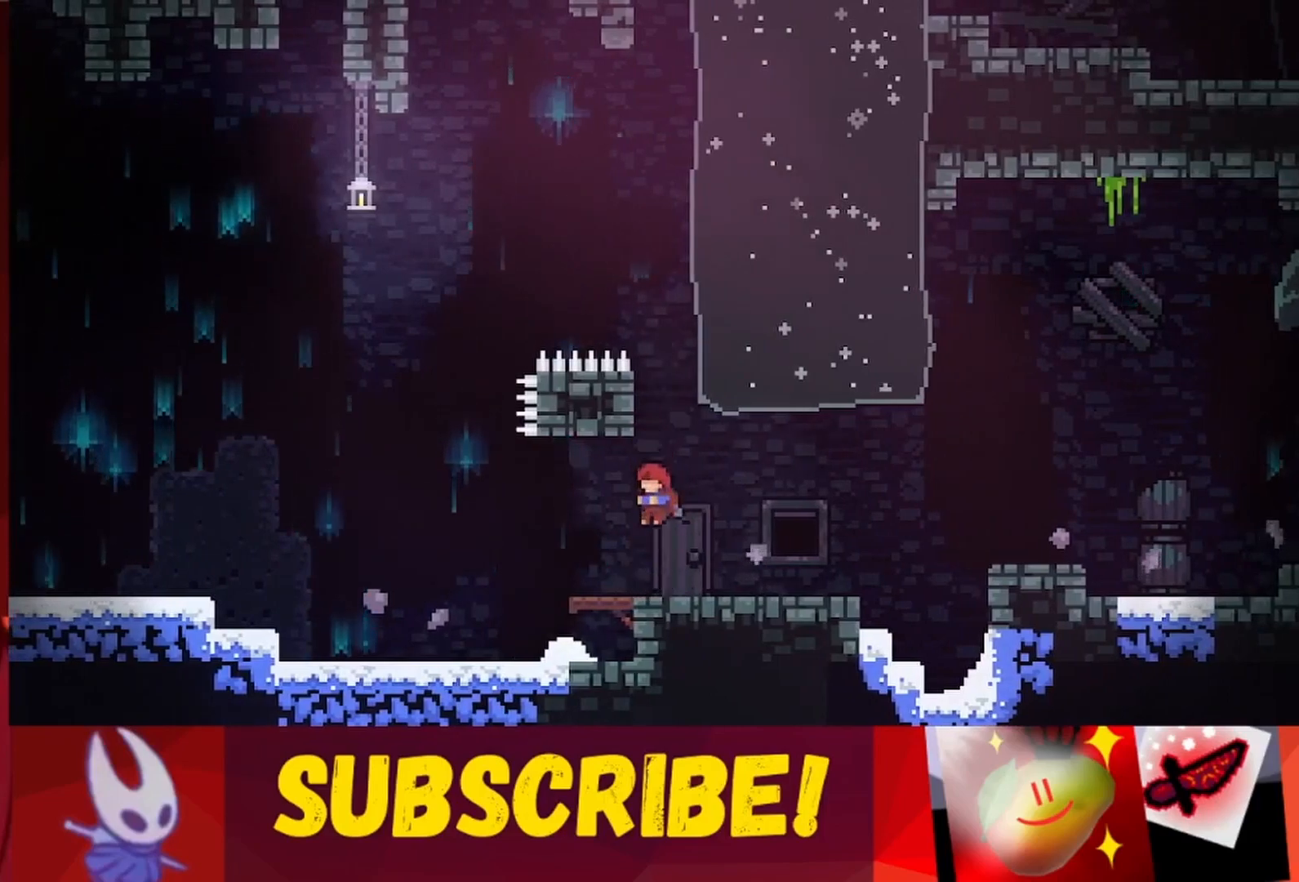
{"keys": ["jump", "up"], "events": [[117, "jump", "down"], [450, "up", "down"]]}
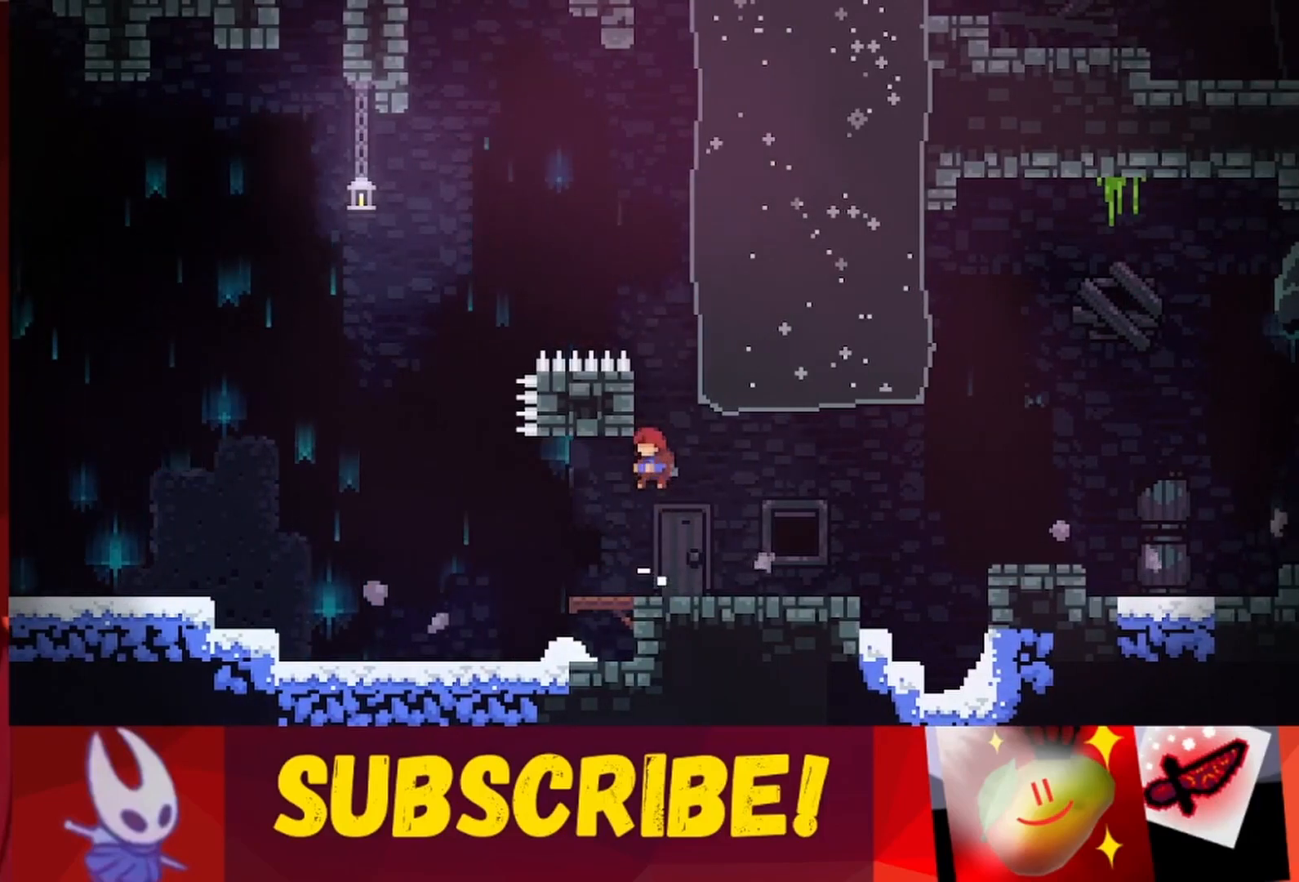
{"keys": ["jump"], "events": [[50, "left", "down"], [83, "left", "up"], [133, "jump", "up"], [133, "up", "up"], [417, "jump", "down"]]}
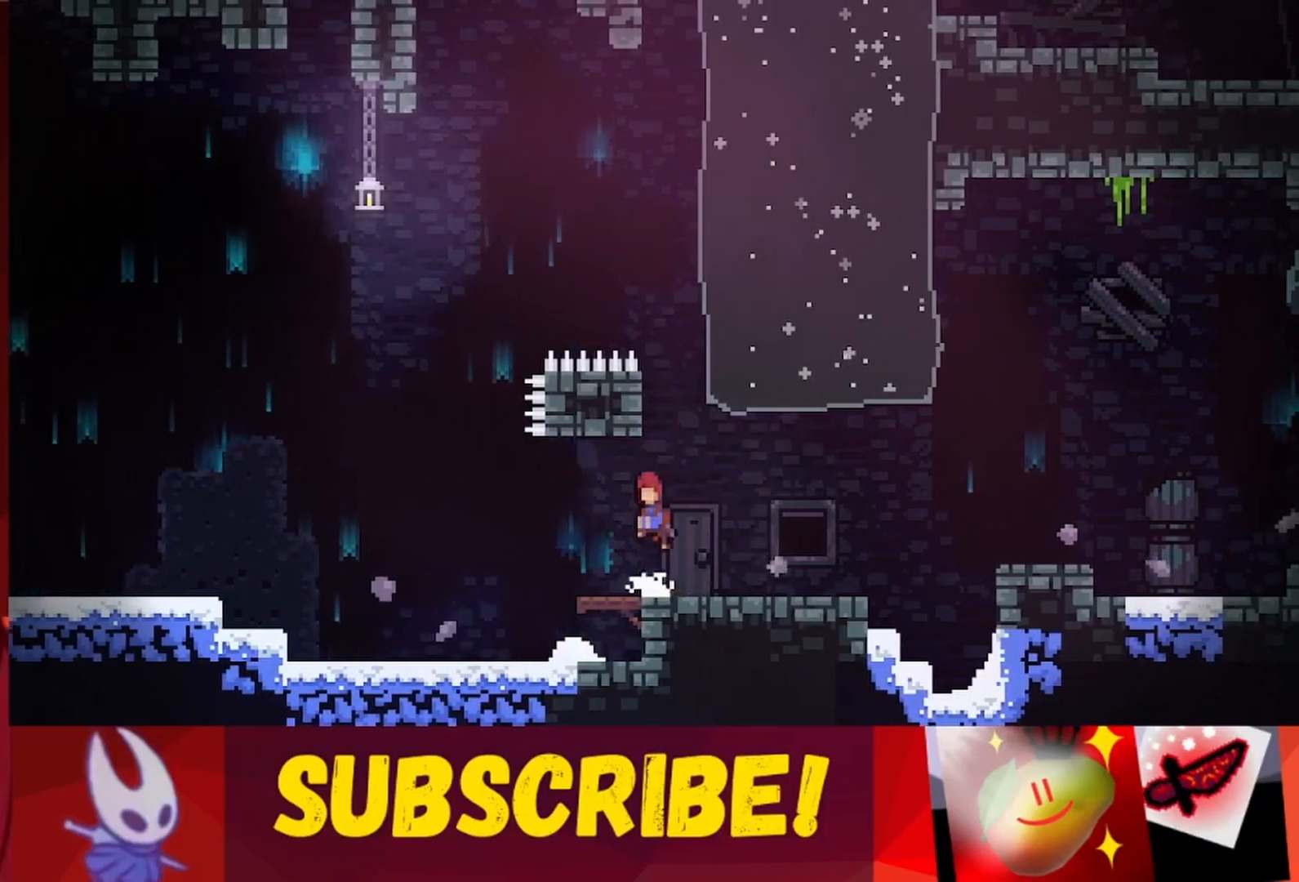
{"keys": [], "events": [[150, "up", "down"], [183, "left", "down"], [300, "left", "up"], [300, "up", "up"], [383, "jump", "up"]]}
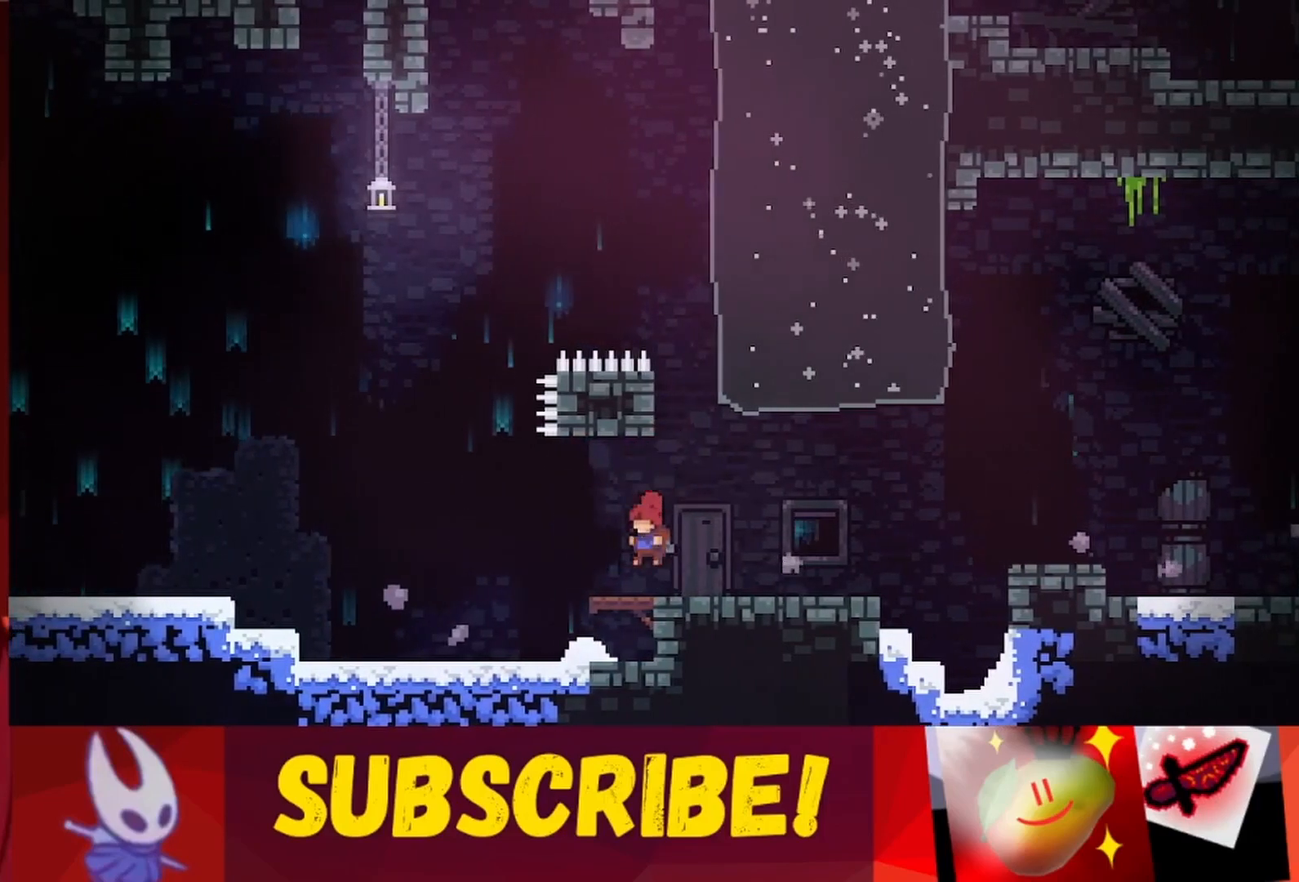
{"keys": ["jump", "left"], "events": [[500, "jump", "down"], [500, "left", "down"]]}
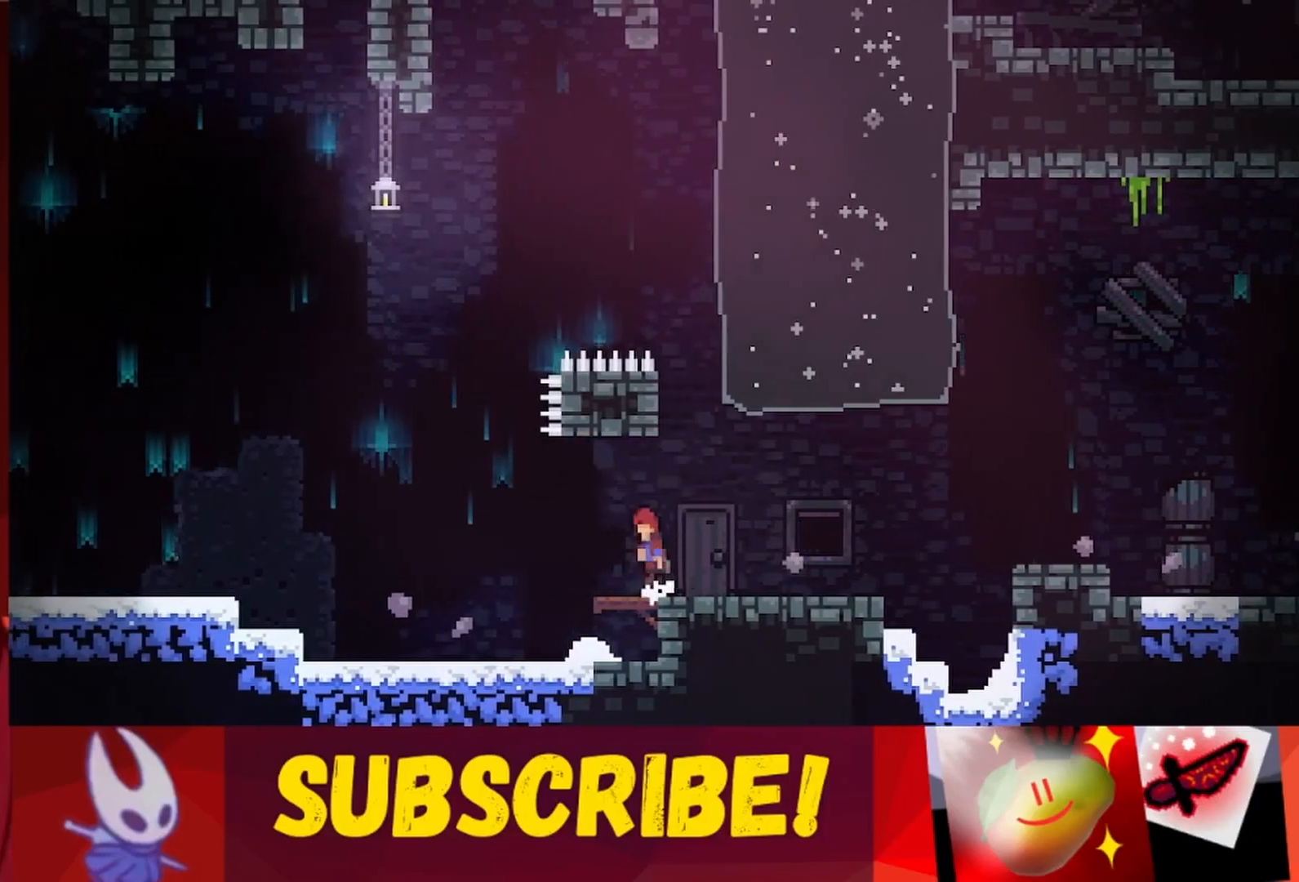
{"keys": ["jump", "up"], "events": [[83, "up", "down"], [267, "jump", "up"], [267, "left", "up"], [317, "jump", "down"]]}
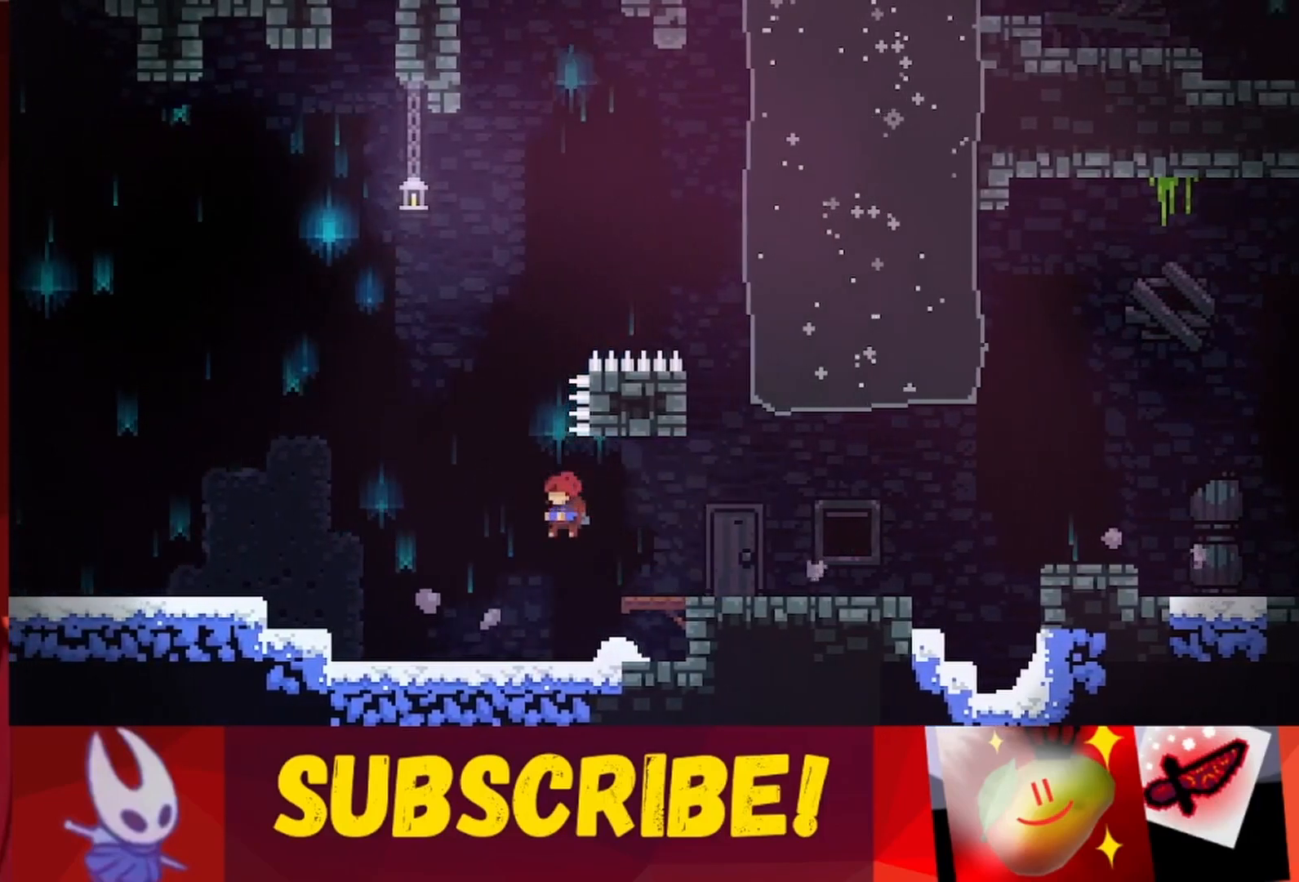
{"keys": ["jump", "right"], "events": [[50, "up", "up"], [150, "jump", "up"], [150, "right", "down"], [333, "jump", "down"]]}
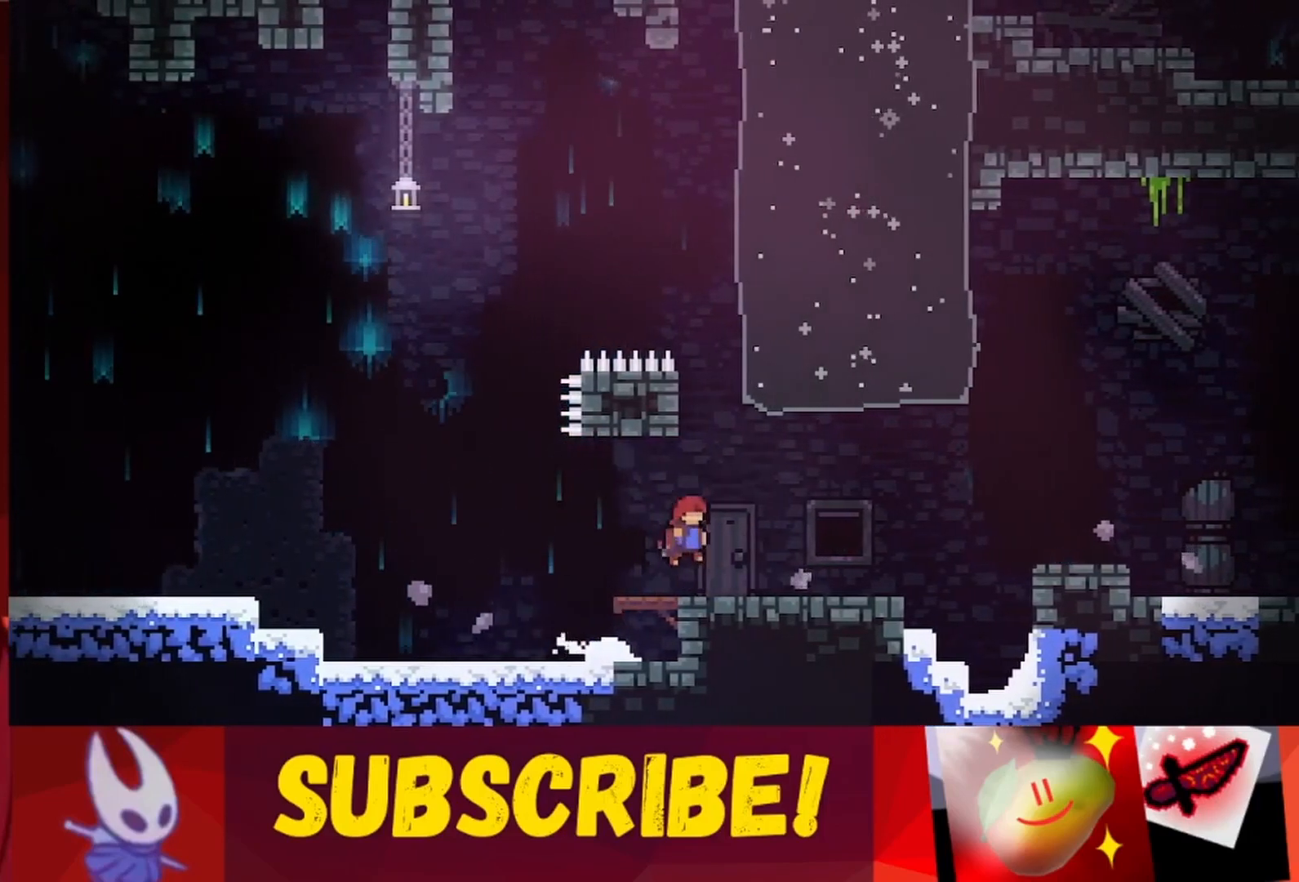
{"keys": [], "events": [[117, "jump", "up"], [483, "right", "up"]]}
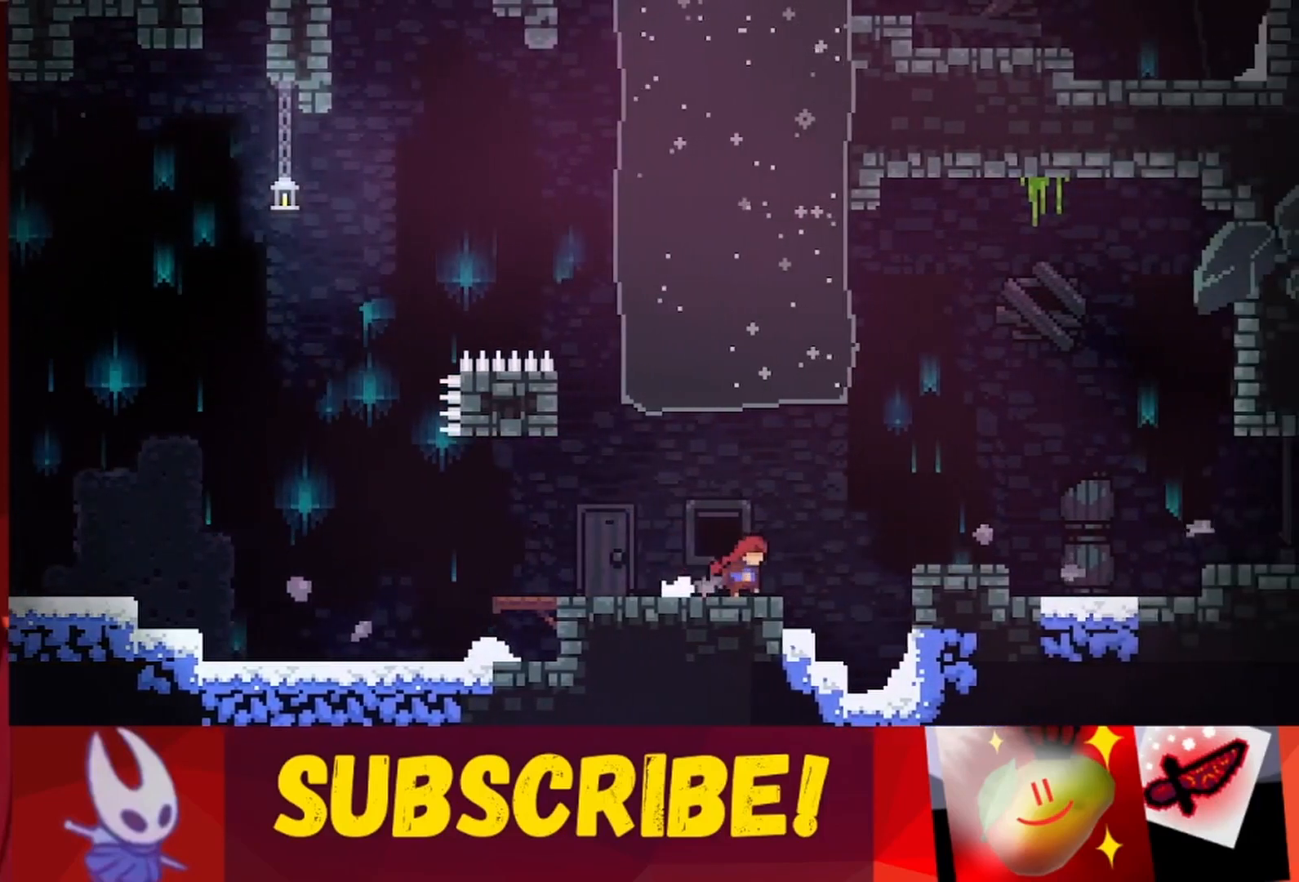
{"keys": ["left"], "events": [[33, "left", "down"]]}
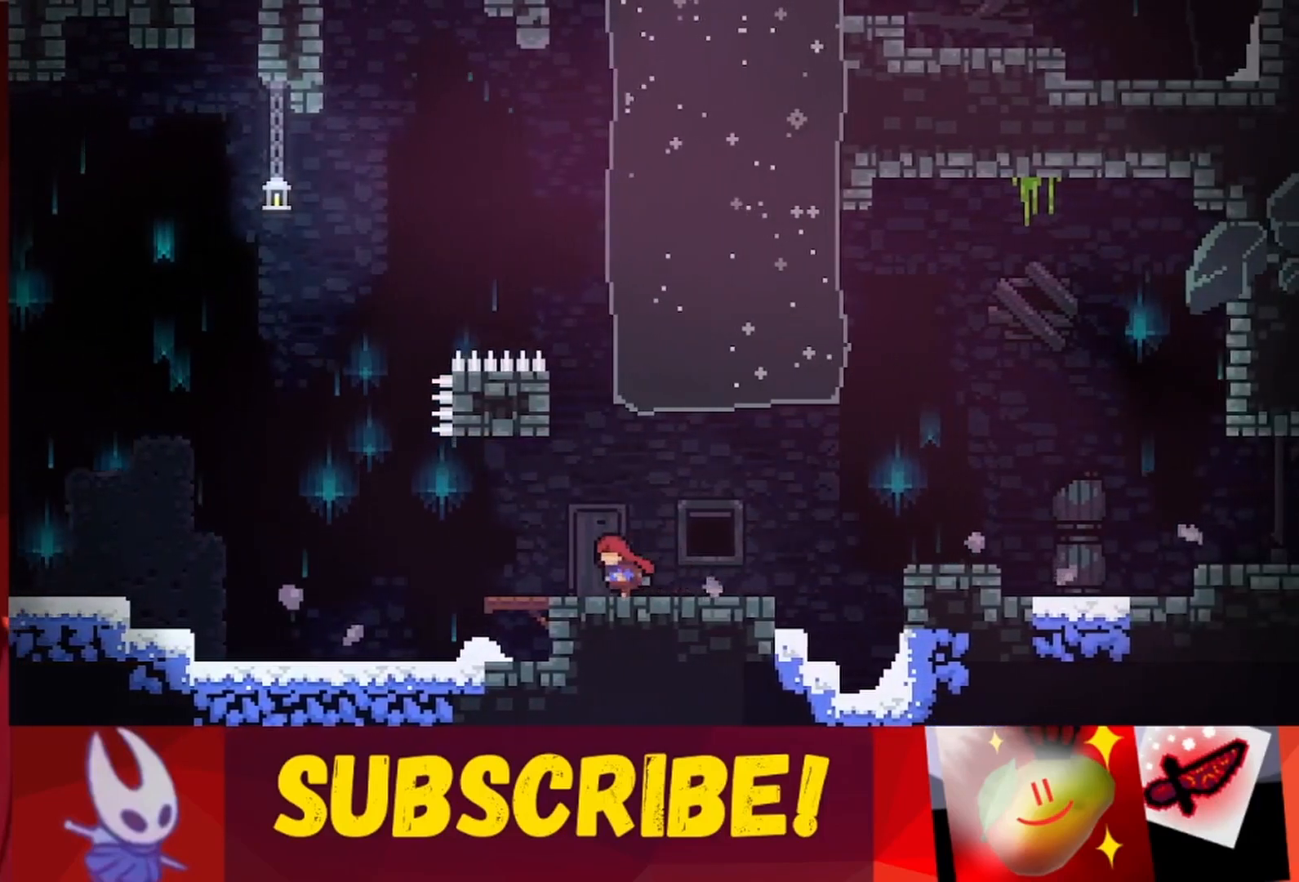
{"keys": [], "events": [[433, "left", "up"]]}
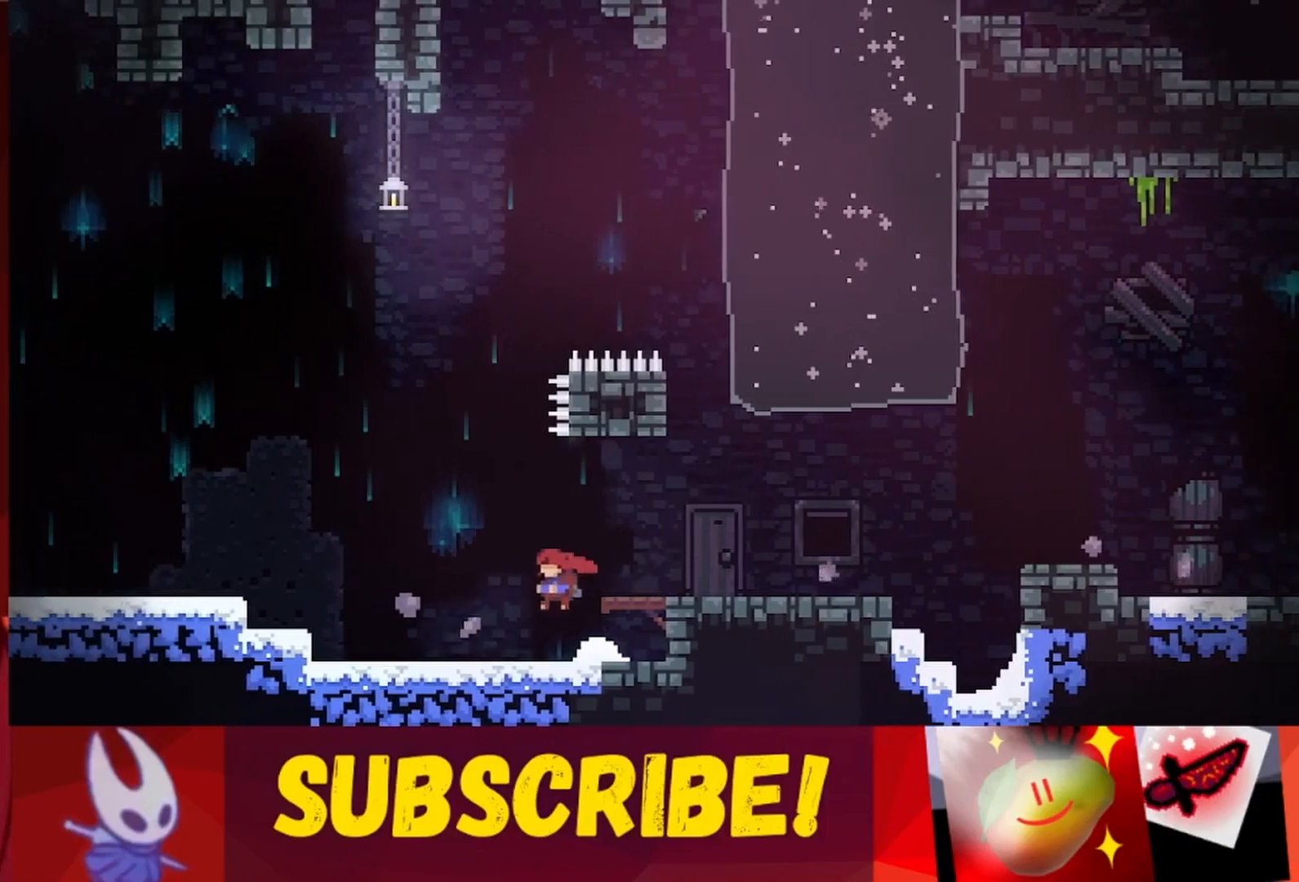
{"keys": ["up"], "events": [[17, "right", "down"], [483, "right", "up"], [483, "up", "down"]]}